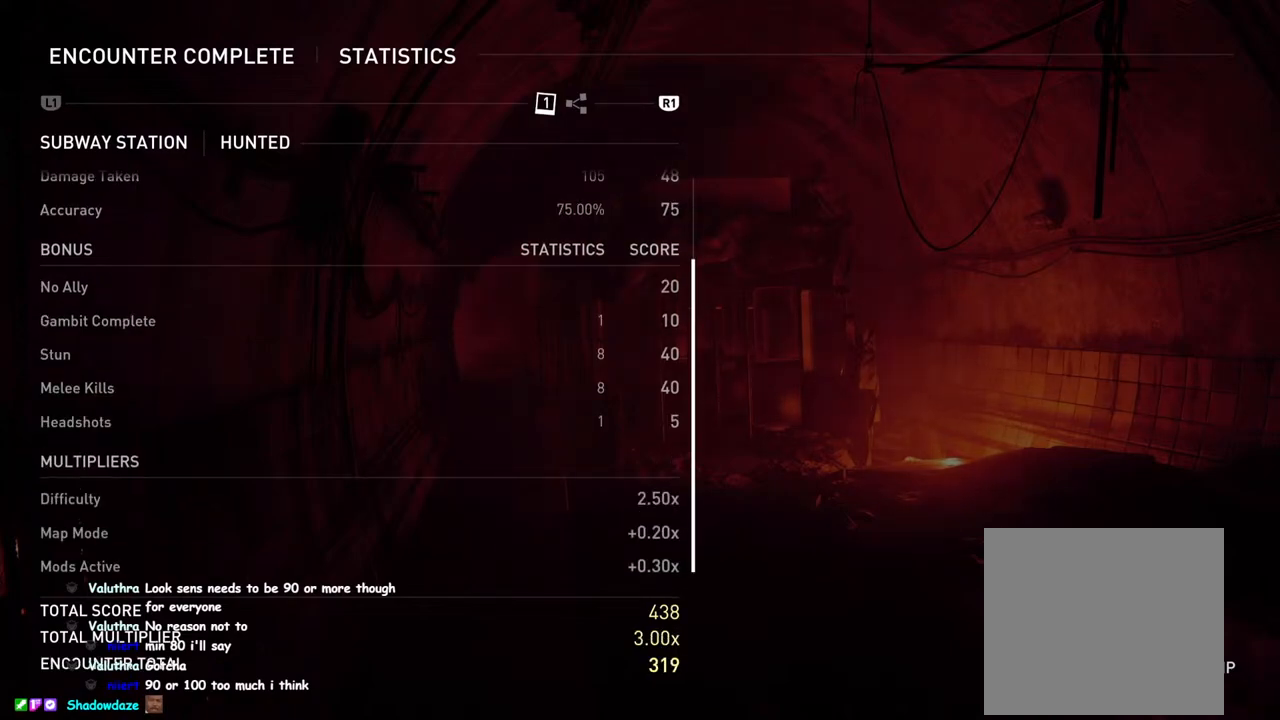
Gameplay with a controller (PlayStation layout); each line is a JSON object with the inputs held at the frame after it. "events" lists button and stick changes between this image and that frame as [ms after this image, input, new state], when the widget could be followed in between.
{"buttons": ["CROSS"], "left_stick": "center", "right_stick": "center", "events": [[200, "CROSS", "down"], [367, "CROSS", "up"], [483, "CROSS", "down"]]}
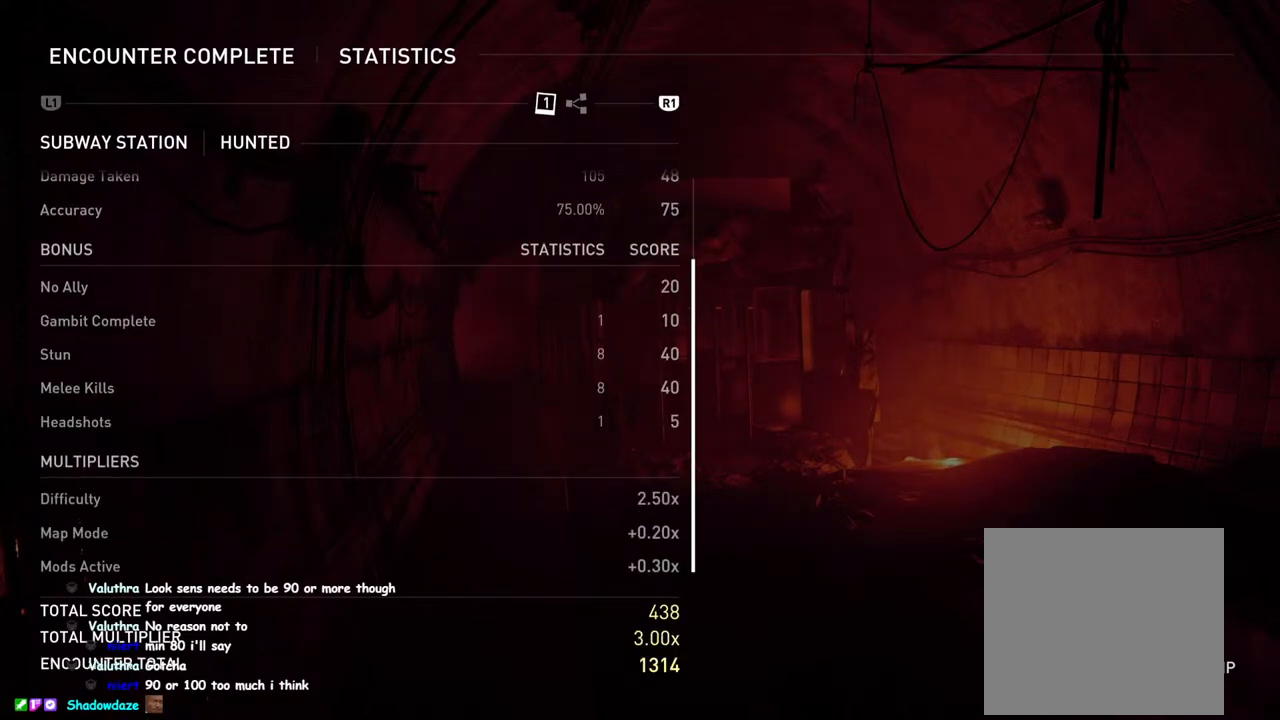
{"buttons": ["CROSS"], "left_stick": "center", "right_stick": "center", "events": [[117, "CROSS", "up"], [183, "CROSS", "down"], [317, "CROSS", "up"], [400, "CROSS", "down"]]}
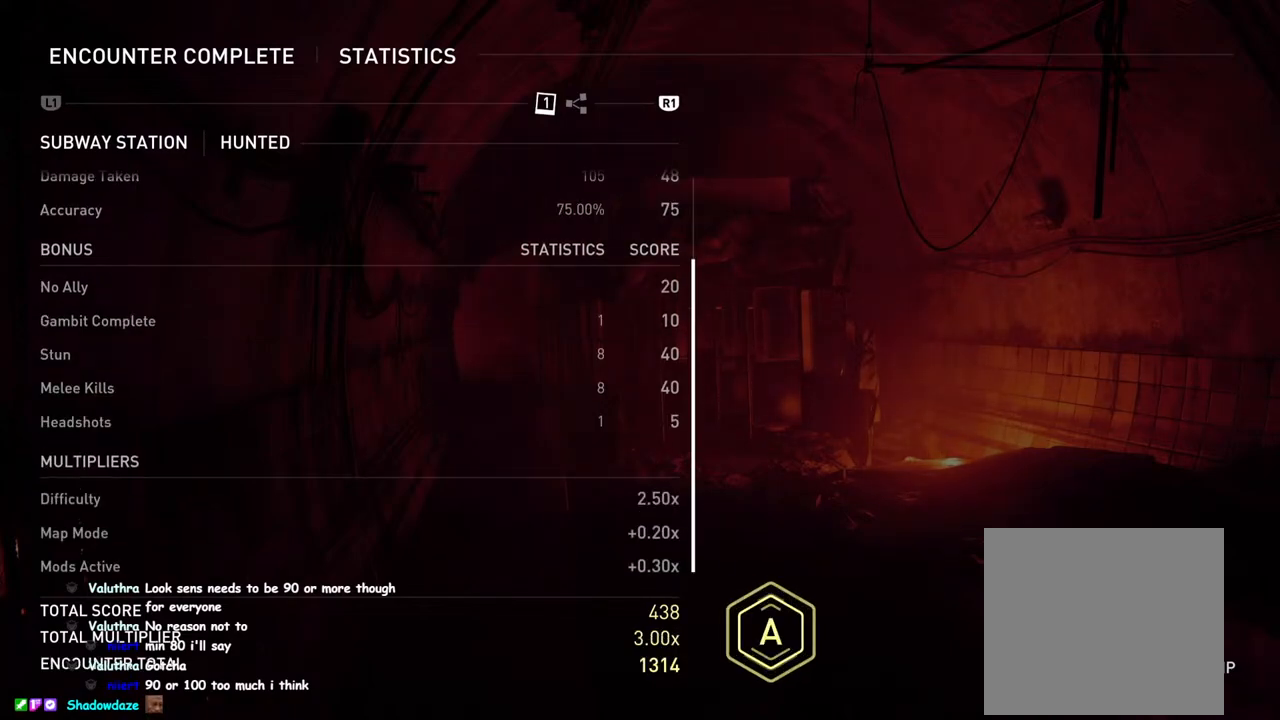
{"buttons": ["CROSS"], "left_stick": "center", "right_stick": "center", "events": [[17, "CROSS", "up"], [100, "CROSS", "down"], [217, "CROSS", "up"], [283, "CROSS", "down"], [333, "CROSS", "up"], [433, "CROSS", "down"]]}
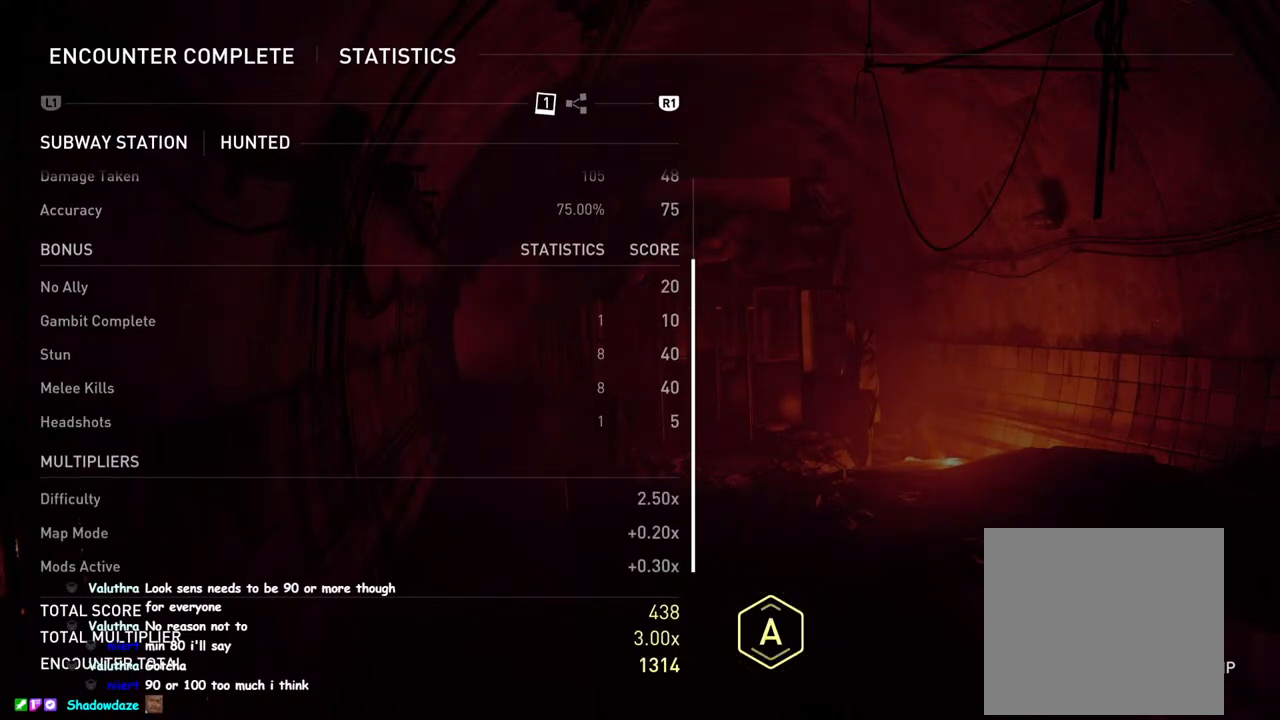
{"buttons": ["CROSS"], "left_stick": "center", "right_stick": "center", "events": [[33, "CROSS", "up"], [117, "CROSS", "down"], [217, "CROSS", "up"], [283, "CROSS", "down"], [383, "CROSS", "up"], [500, "CROSS", "down"]]}
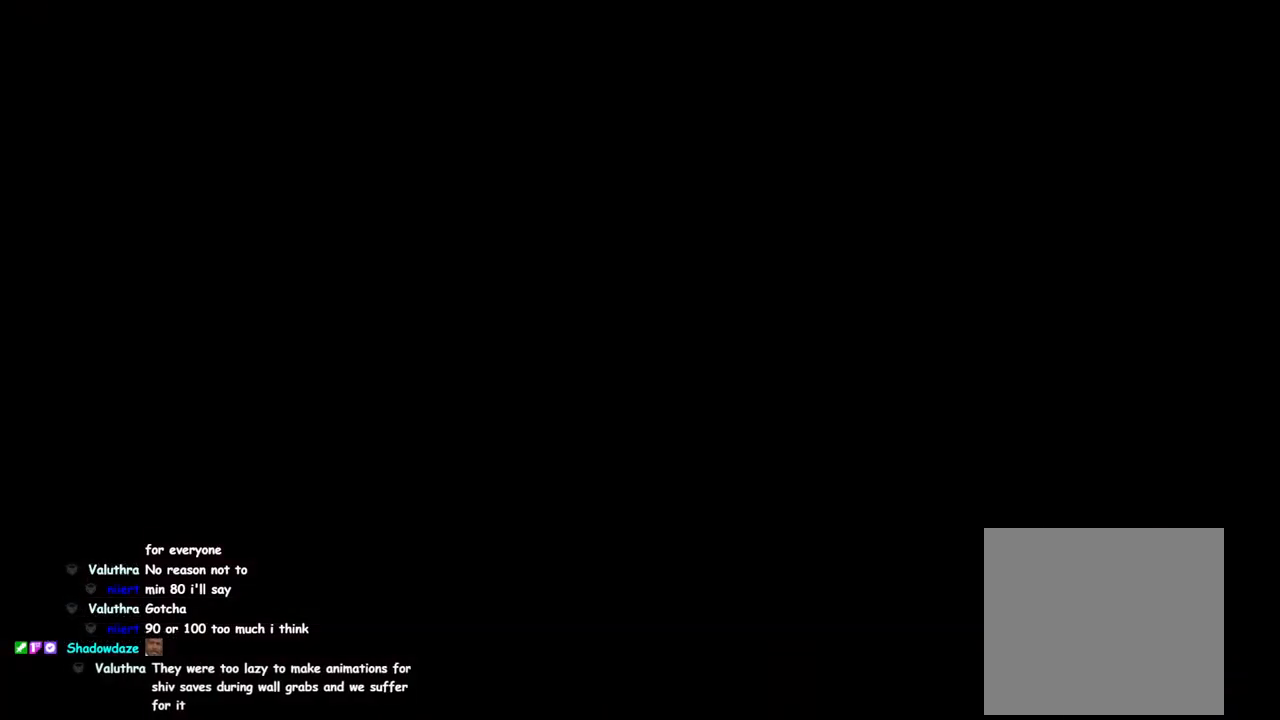
{"buttons": [], "left_stick": "center", "right_stick": "center", "events": [[17, "CROSS", "up"]]}